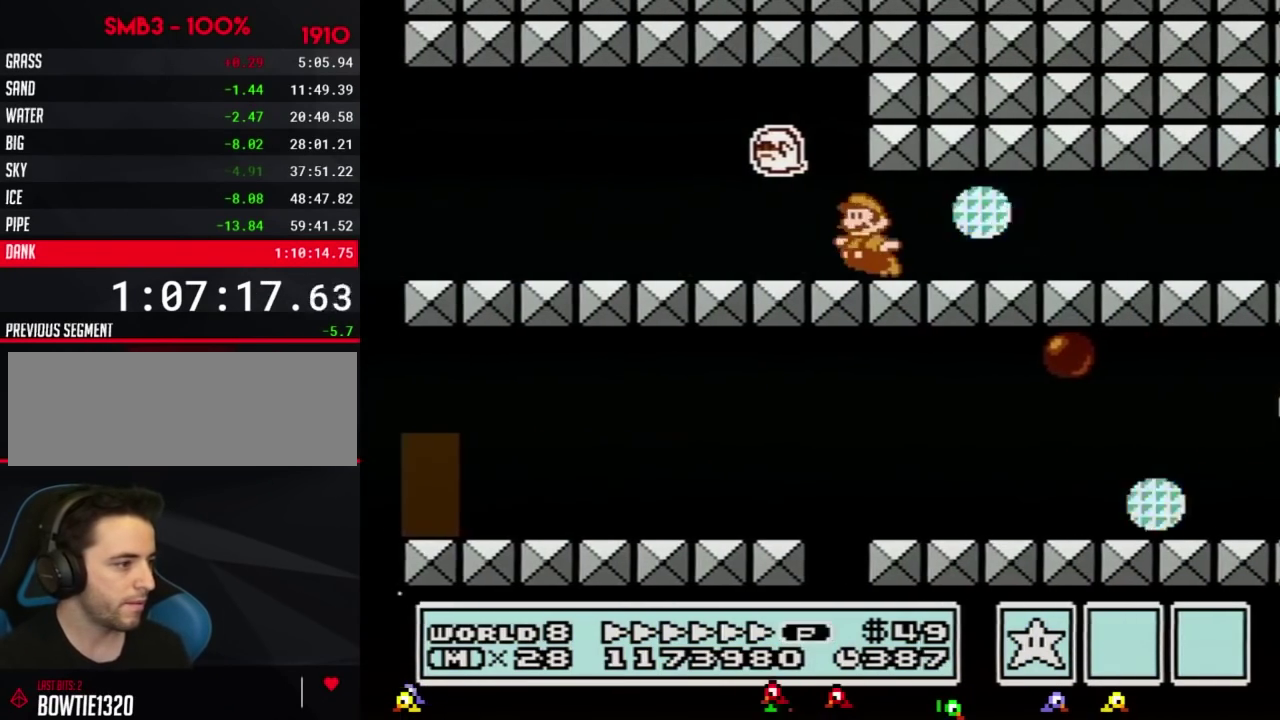
Gameplay with a controller (Nintendo layout); each line is a JSON object with the inputs held at the frame after it. "events" lists button and stick changes between this image and that frame as [ms after this image, input, new state], when the widget could be followed in between. Not read: L3 R3.
{"buttons": ["A", "B", "DPAD_RIGHT"], "events": [[34, "DPAD_RIGHT", "up"], [67, "DPAD_LEFT", "down"], [100, "A", "down"], [217, "A", "up"], [317, "A", "down"], [317, "DPAD_LEFT", "up"], [417, "A", "up"], [501, "A", "down"], [501, "DPAD_RIGHT", "down"]]}
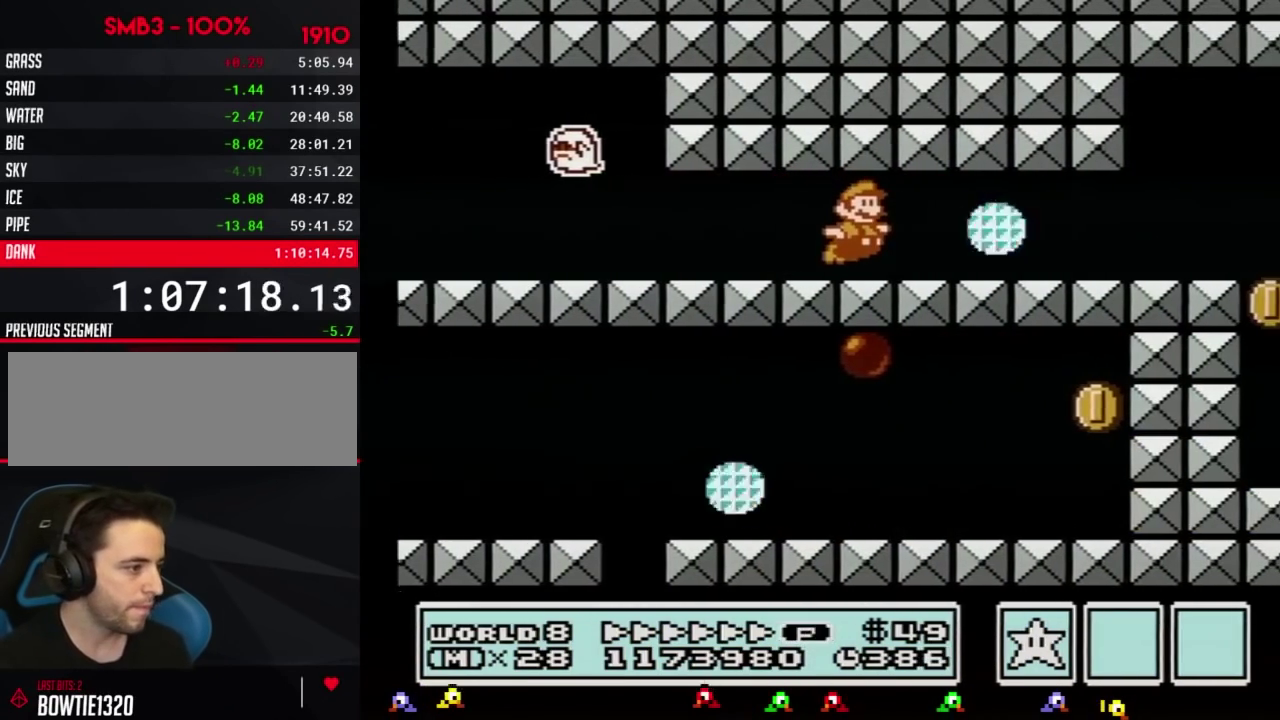
{"buttons": ["B", "DPAD_RIGHT"], "events": [[100, "A", "up"], [150, "A", "down"], [150, "DPAD_UP", "down"], [283, "A", "up"], [350, "DPAD_UP", "up"]]}
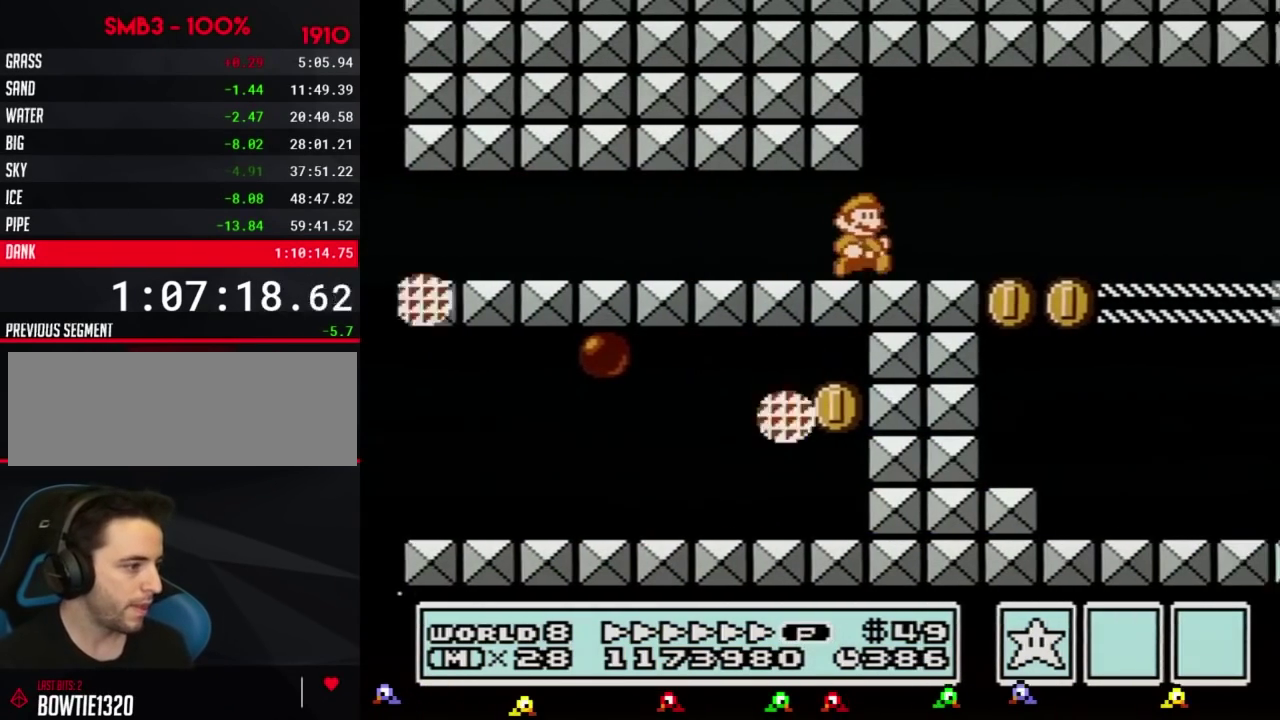
{"buttons": ["B", "DPAD_RIGHT"], "events": []}
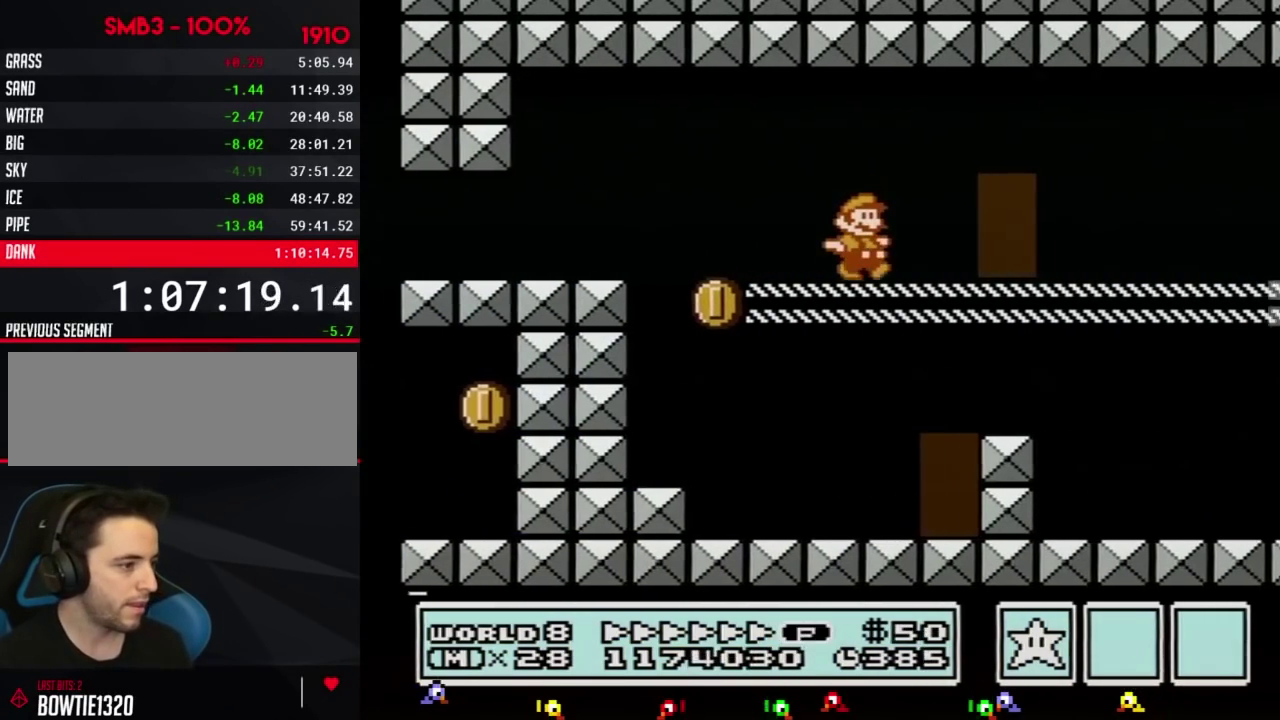
{"buttons": ["B", "DPAD_RIGHT"], "events": []}
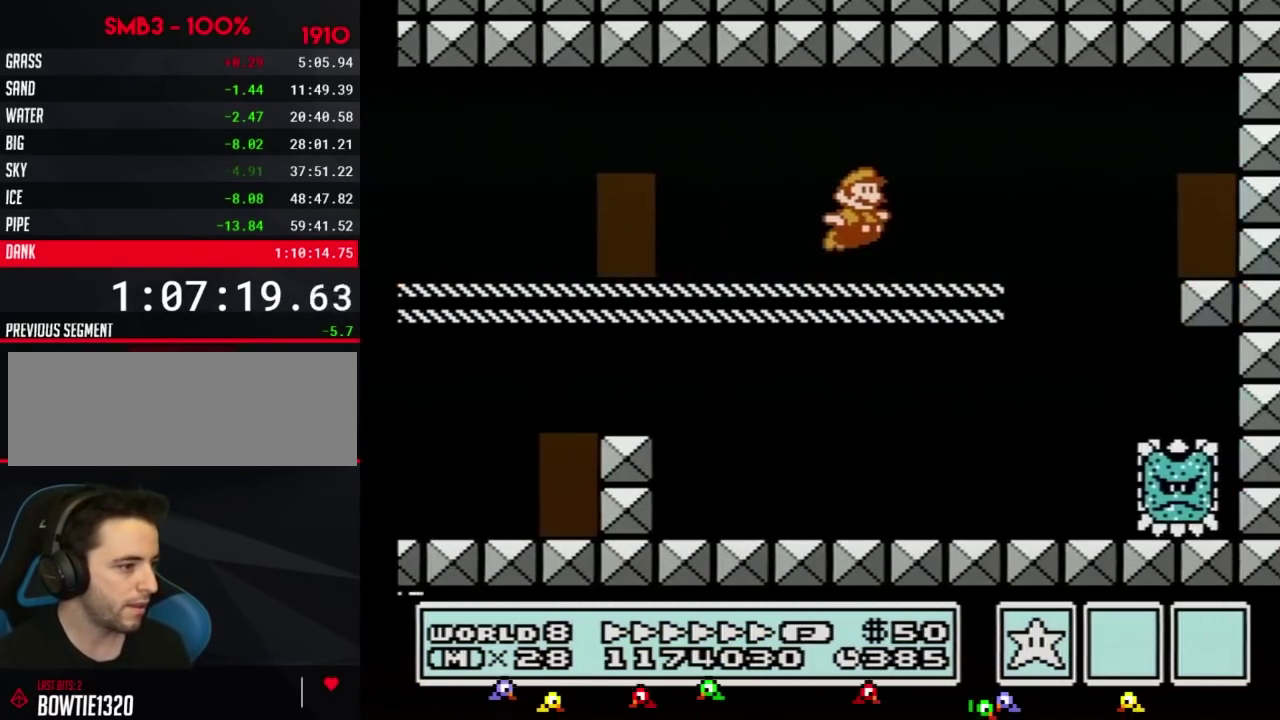
{"buttons": ["B"], "events": [[67, "A", "down"], [117, "A", "up"], [434, "DPAD_RIGHT", "up"]]}
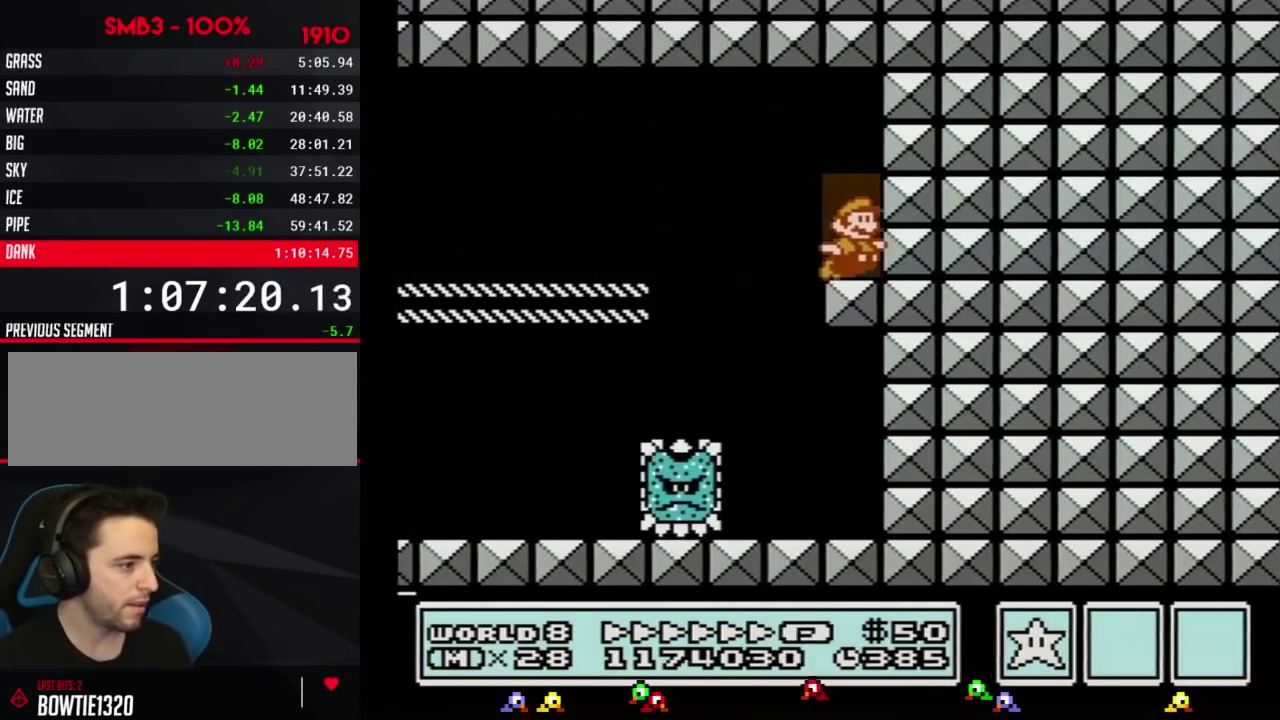
{"buttons": ["B"], "events": [[67, "DPAD_UP", "down"], [150, "DPAD_UP", "up"]]}
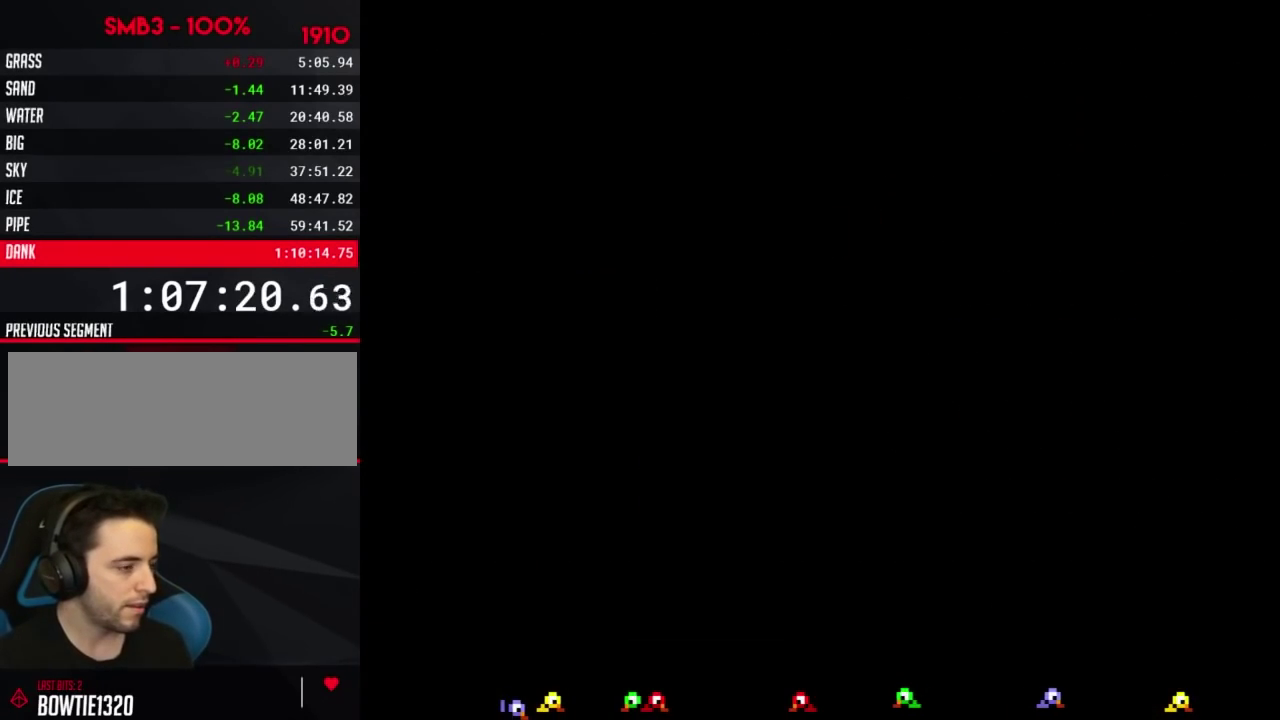
{"buttons": ["DPAD_RIGHT"], "events": [[150, "DPAD_RIGHT", "down"], [501, "B", "up"]]}
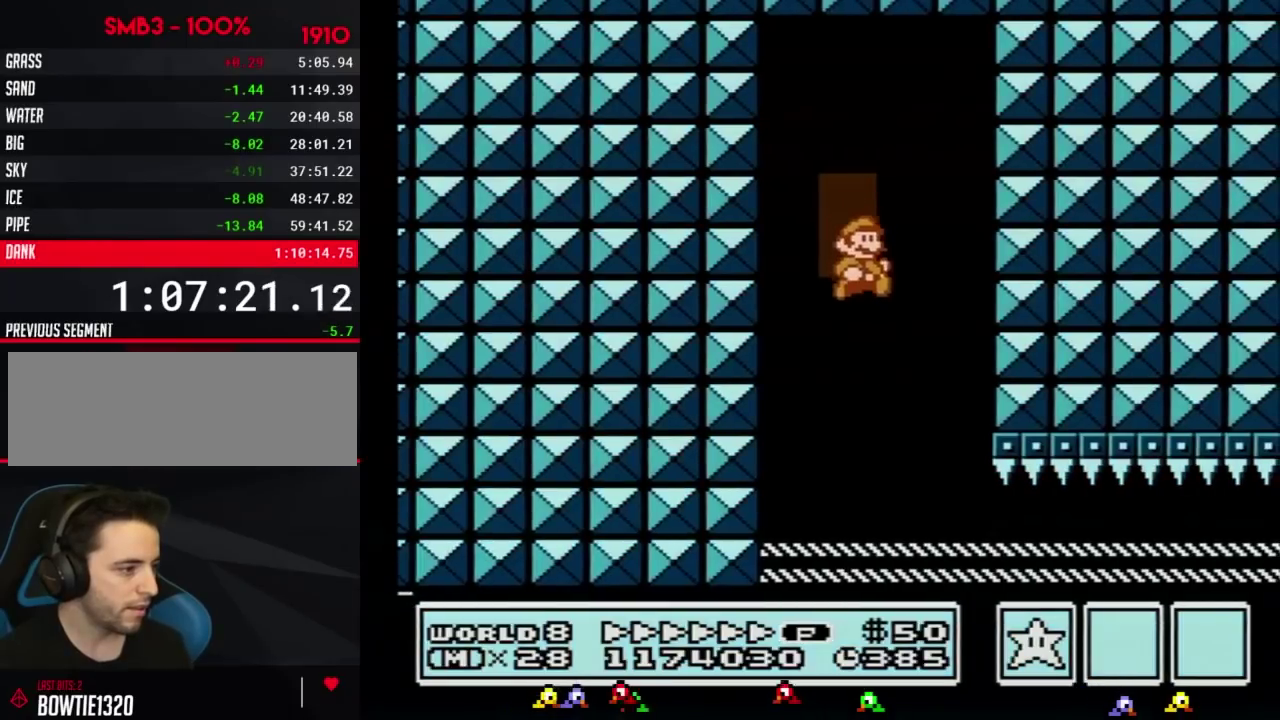
{"buttons": ["B", "DPAD_DOWN"], "events": [[83, "B", "down"], [150, "B", "up"], [217, "B", "down"], [450, "DPAD_DOWN", "down"], [484, "DPAD_RIGHT", "up"]]}
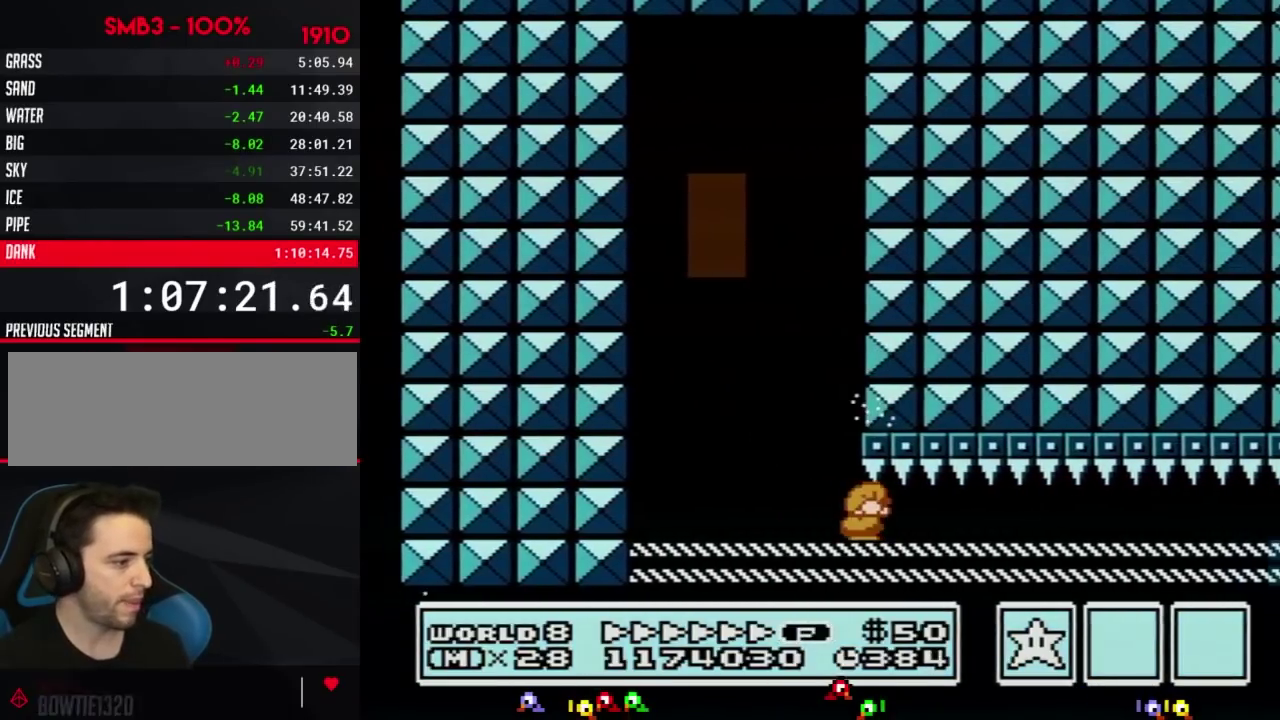
{"buttons": ["B", "DPAD_DOWN"], "events": []}
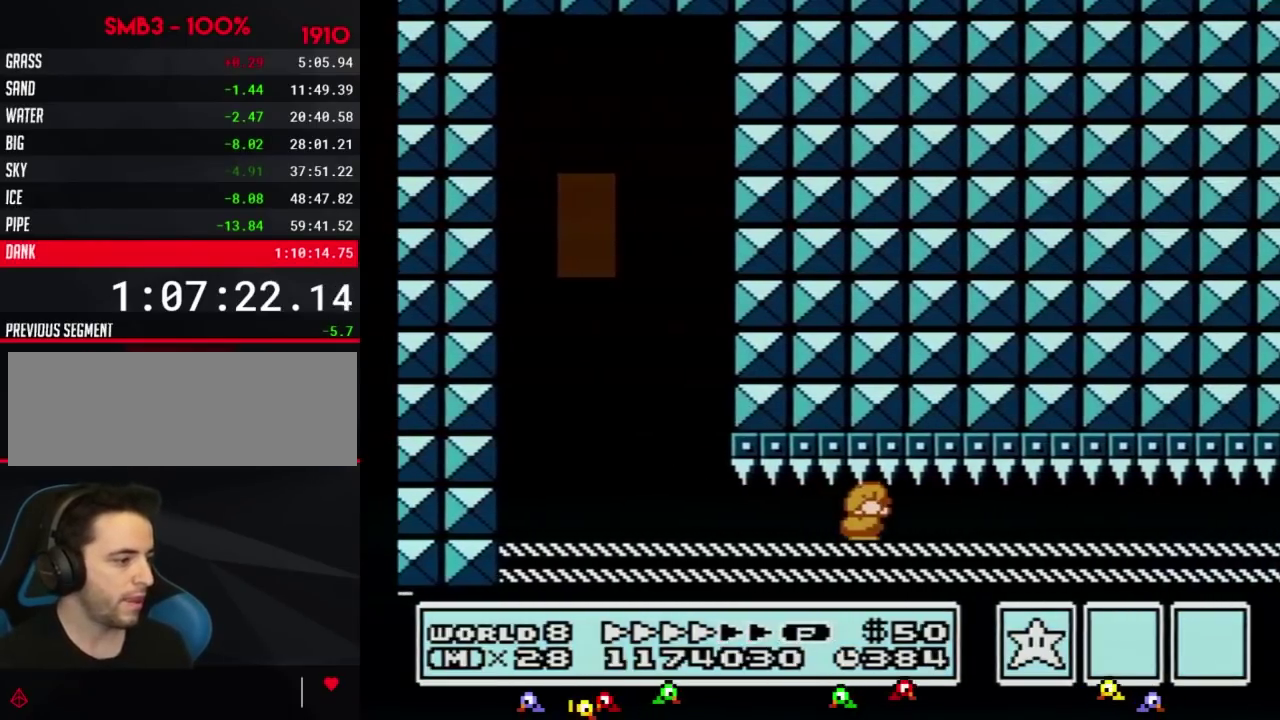
{"buttons": ["B", "DPAD_DOWN"], "events": []}
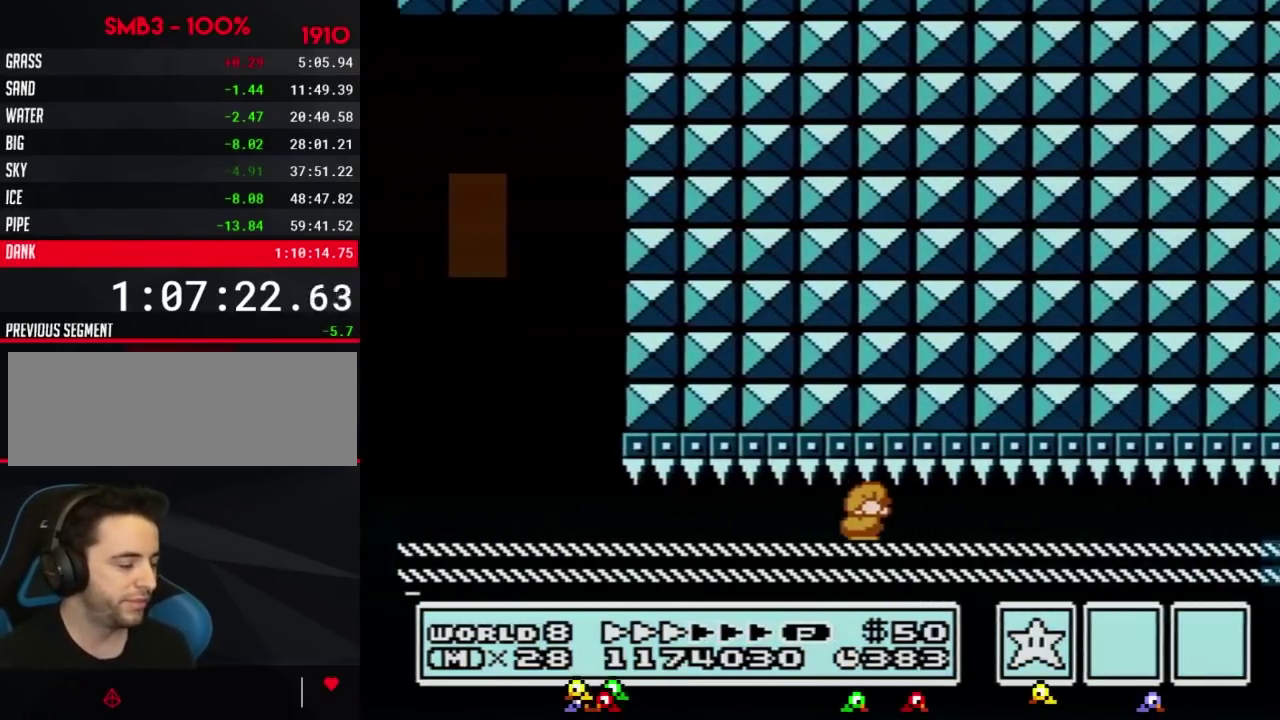
{"buttons": ["B", "DPAD_DOWN"], "events": []}
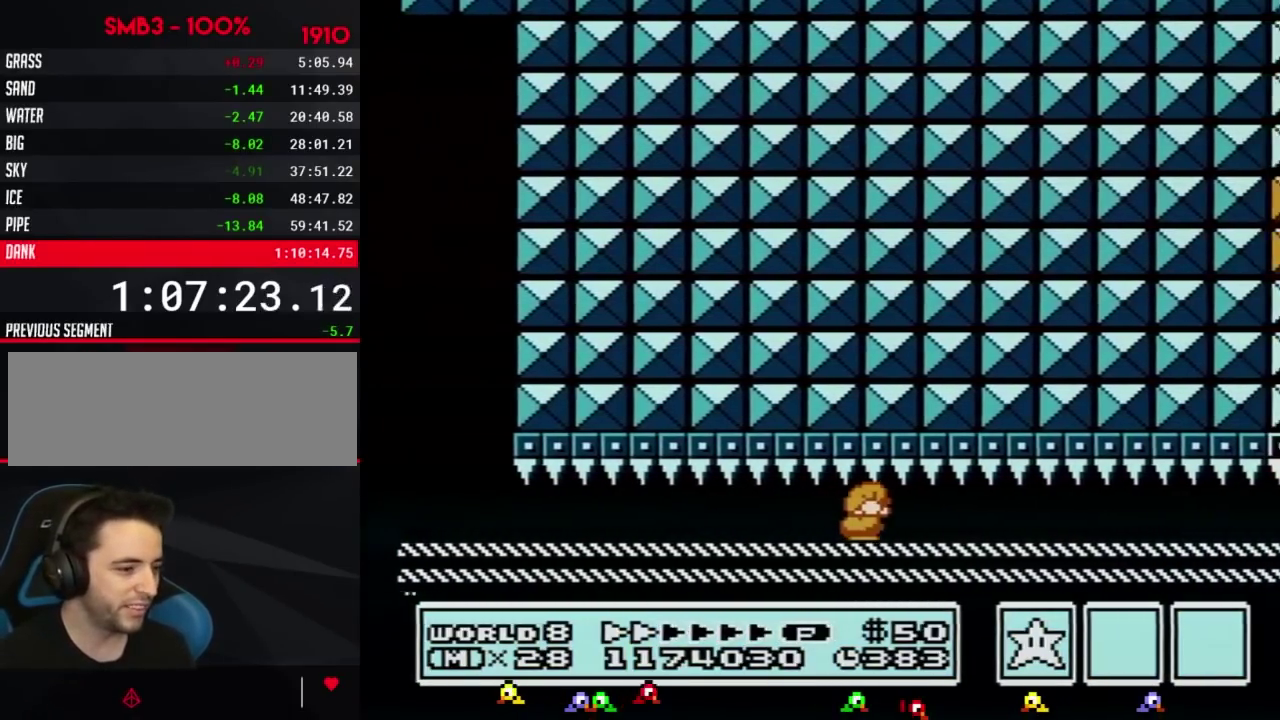
{"buttons": ["B", "DPAD_DOWN"], "events": []}
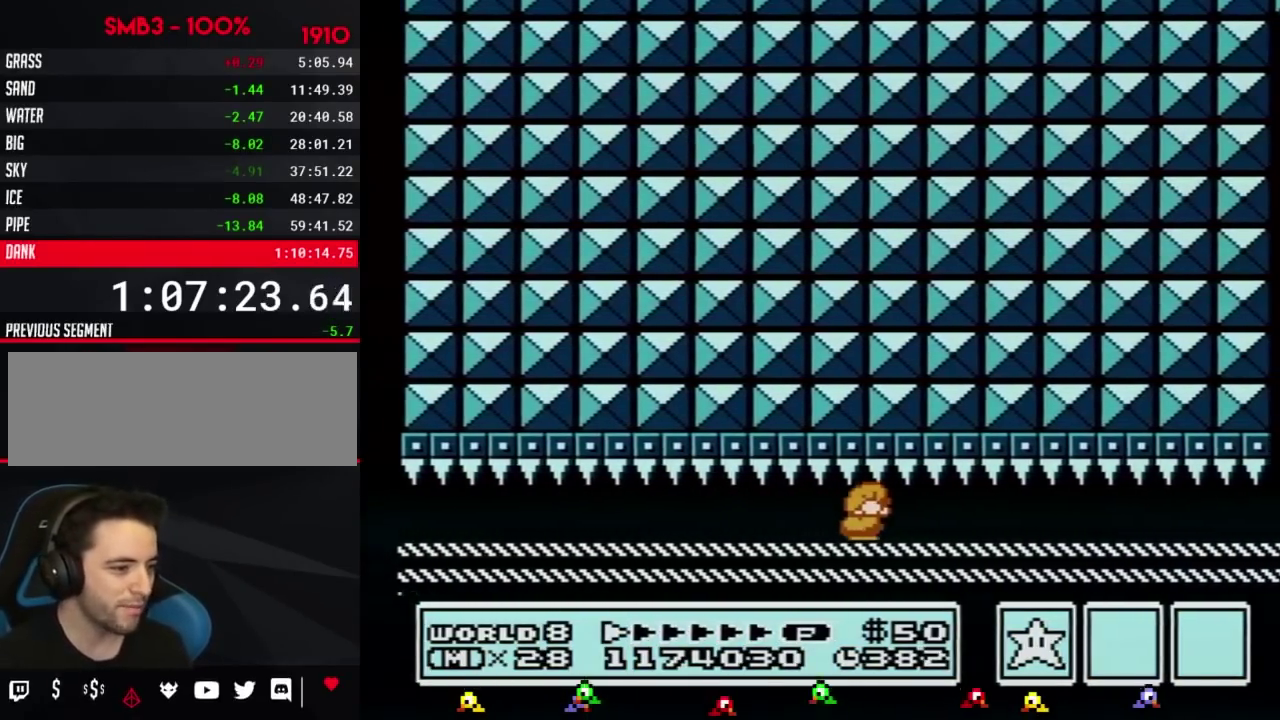
{"buttons": ["B", "DPAD_DOWN"], "events": []}
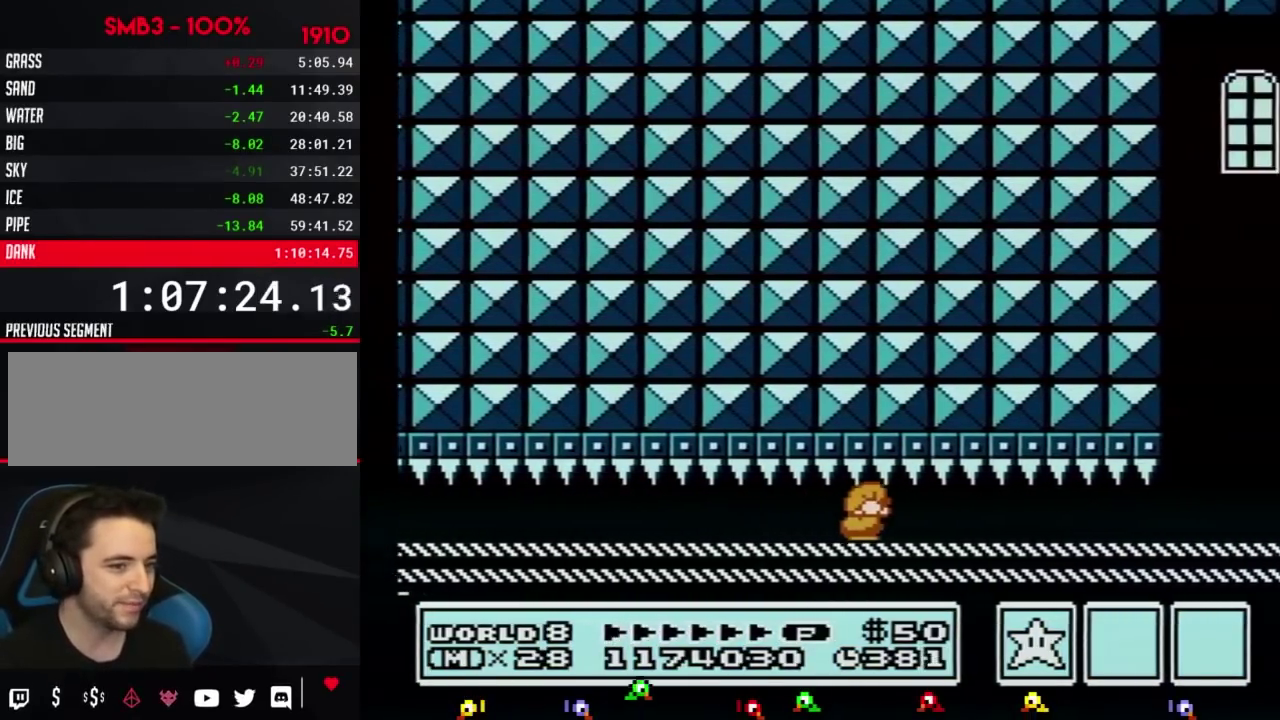
{"buttons": ["B", "DPAD_DOWN"], "events": []}
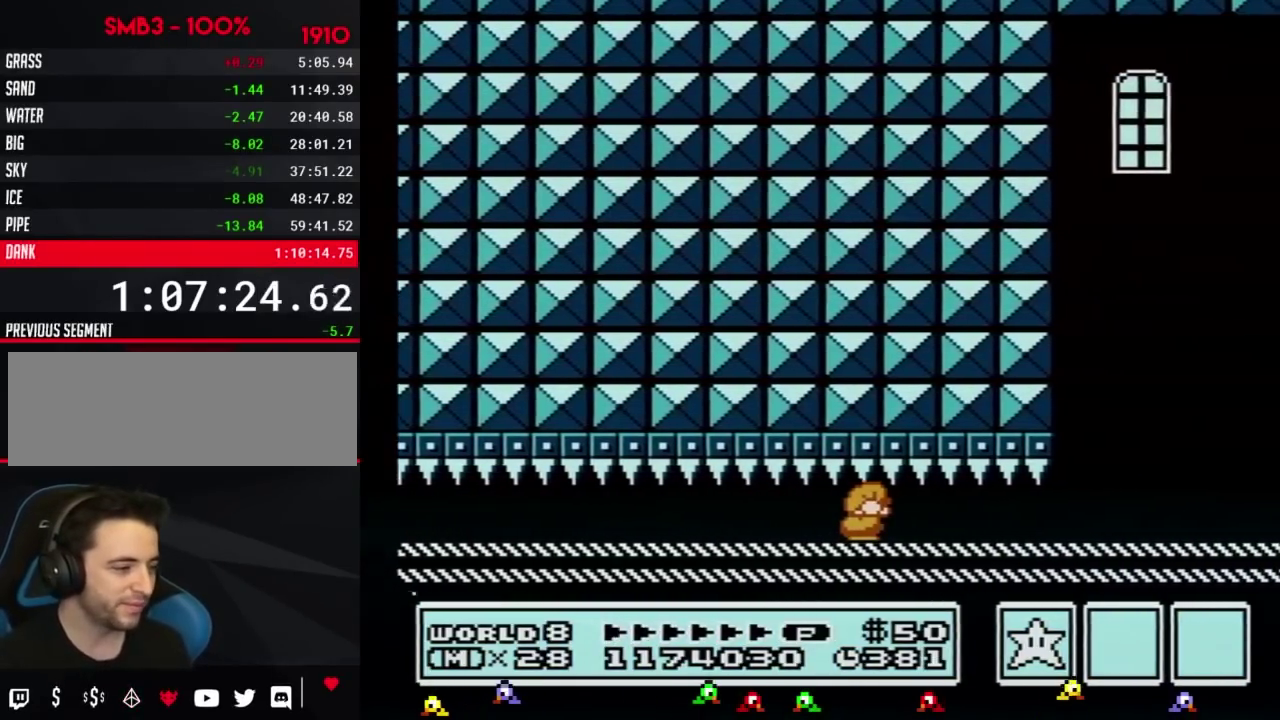
{"buttons": ["B", "DPAD_DOWN"], "events": []}
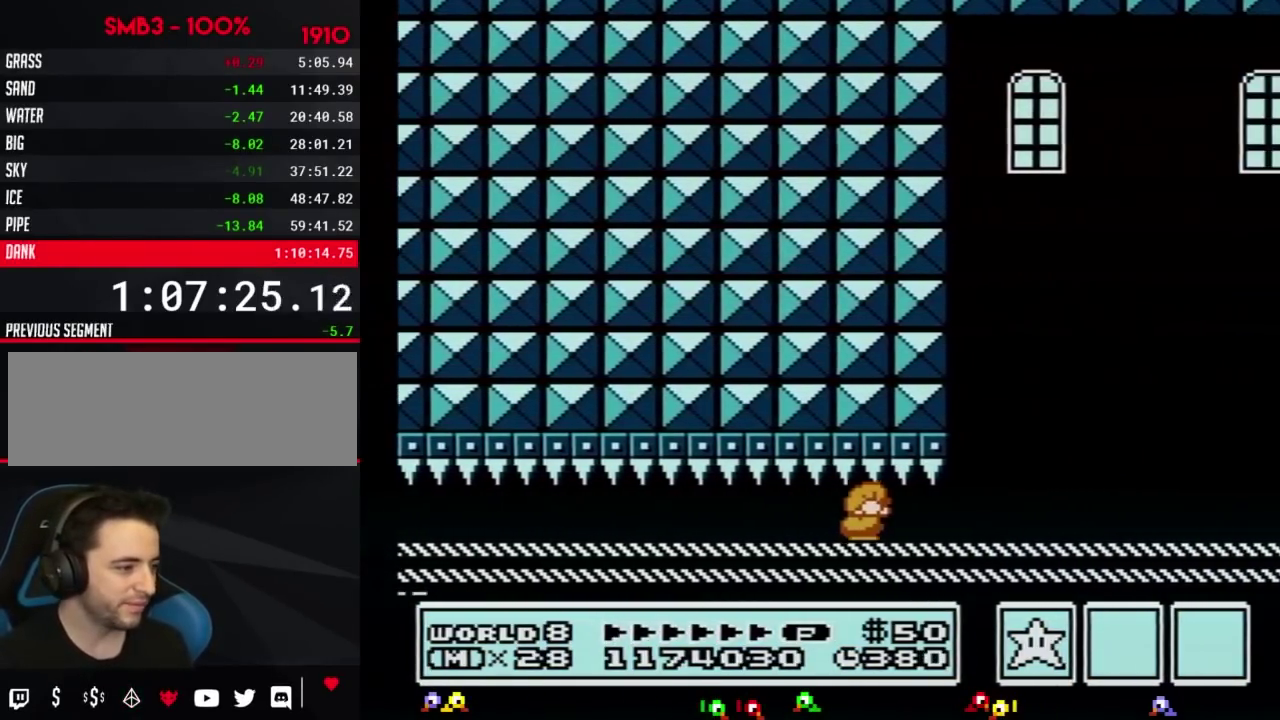
{"buttons": ["B", "DPAD_DOWN"], "events": []}
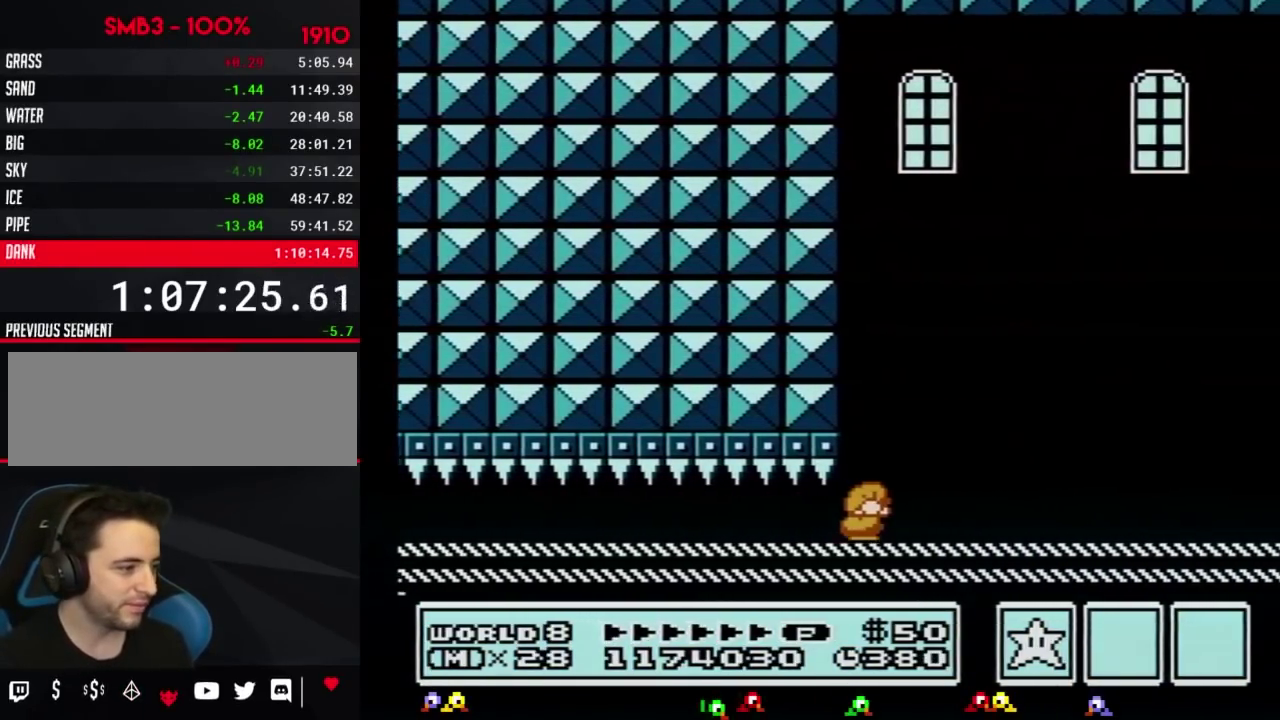
{"buttons": ["B", "DPAD_RIGHT"], "events": [[116, "DPAD_RIGHT", "down"], [150, "DPAD_DOWN", "up"], [217, "B", "up"], [367, "B", "down"]]}
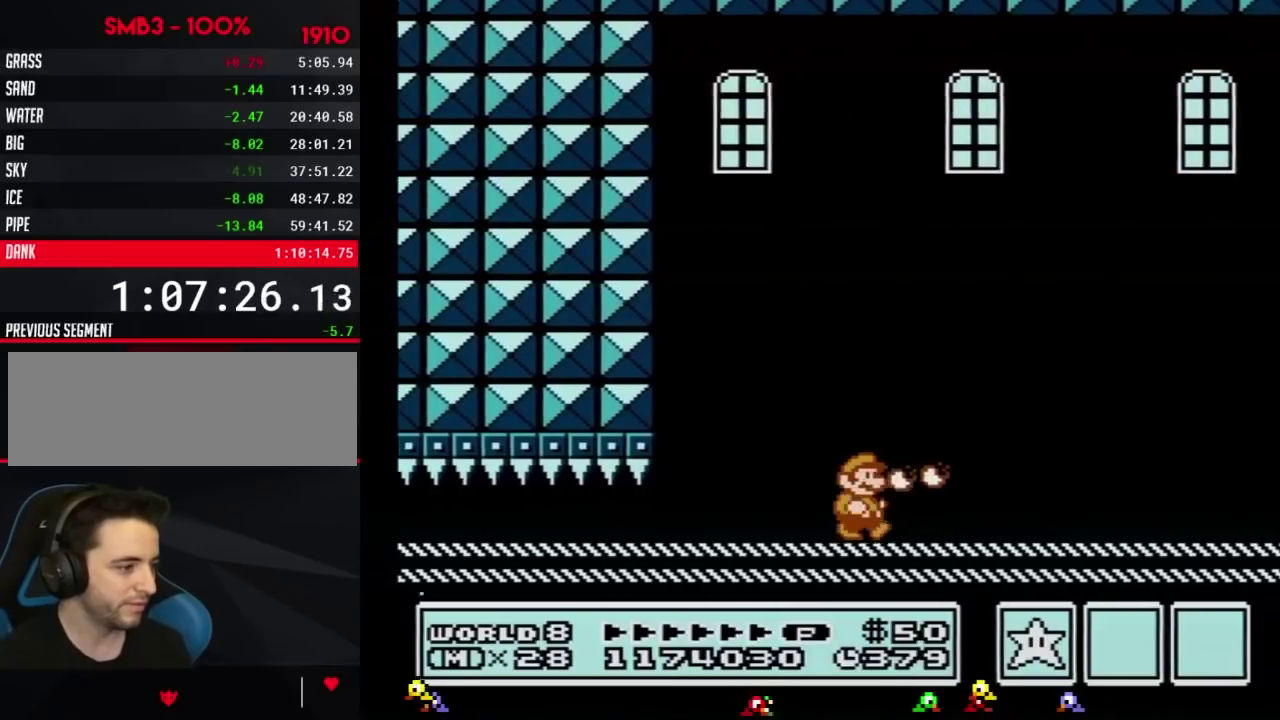
{"buttons": ["B", "DPAD_RIGHT"], "events": []}
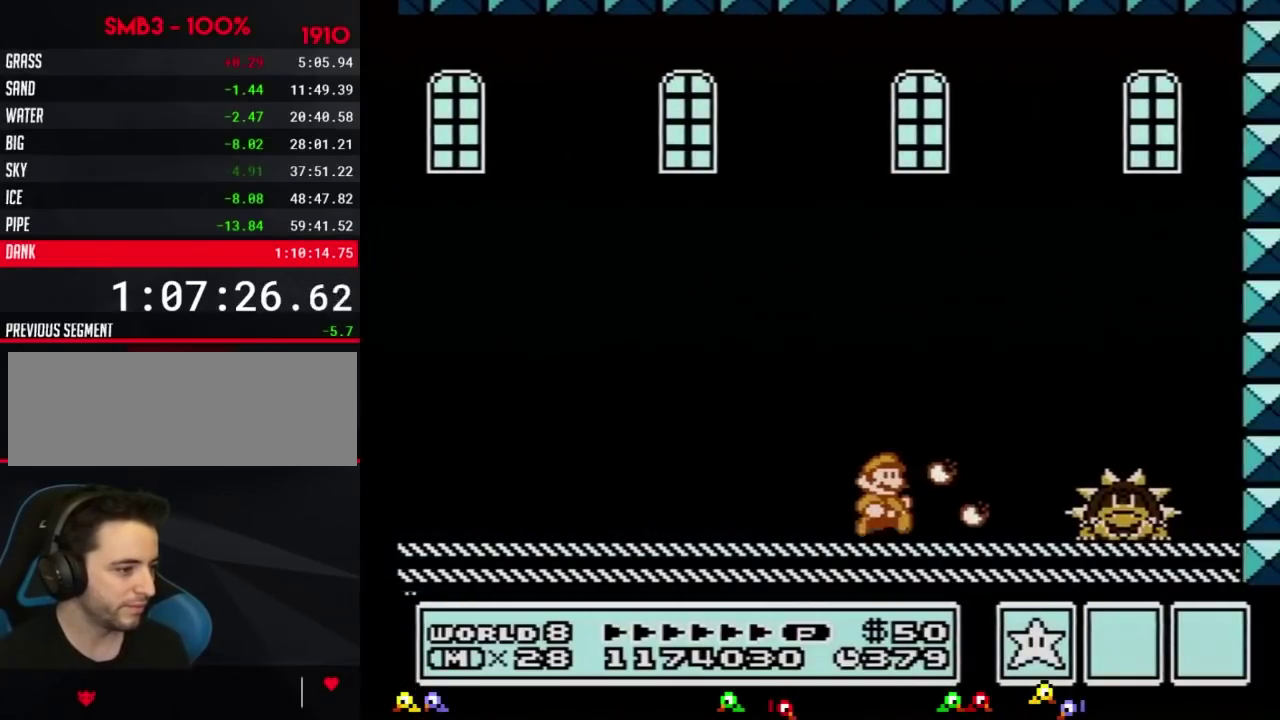
{"buttons": ["DPAD_RIGHT"], "events": [[267, "A", "down"], [467, "A", "up"], [467, "B", "up"]]}
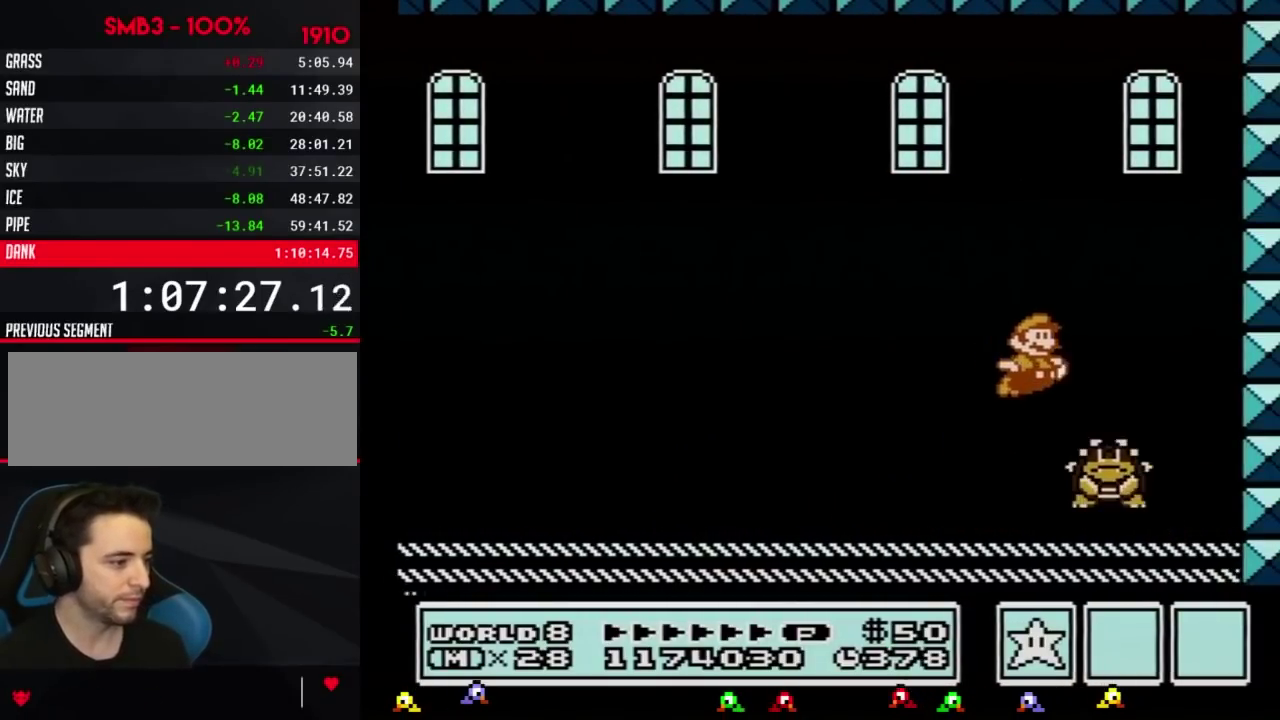
{"buttons": ["B", "DPAD_LEFT"], "events": [[34, "B", "down"], [84, "B", "up"], [150, "B", "down"], [250, "DPAD_RIGHT", "up"], [334, "B", "up"], [367, "DPAD_LEFT", "down"], [401, "B", "down"]]}
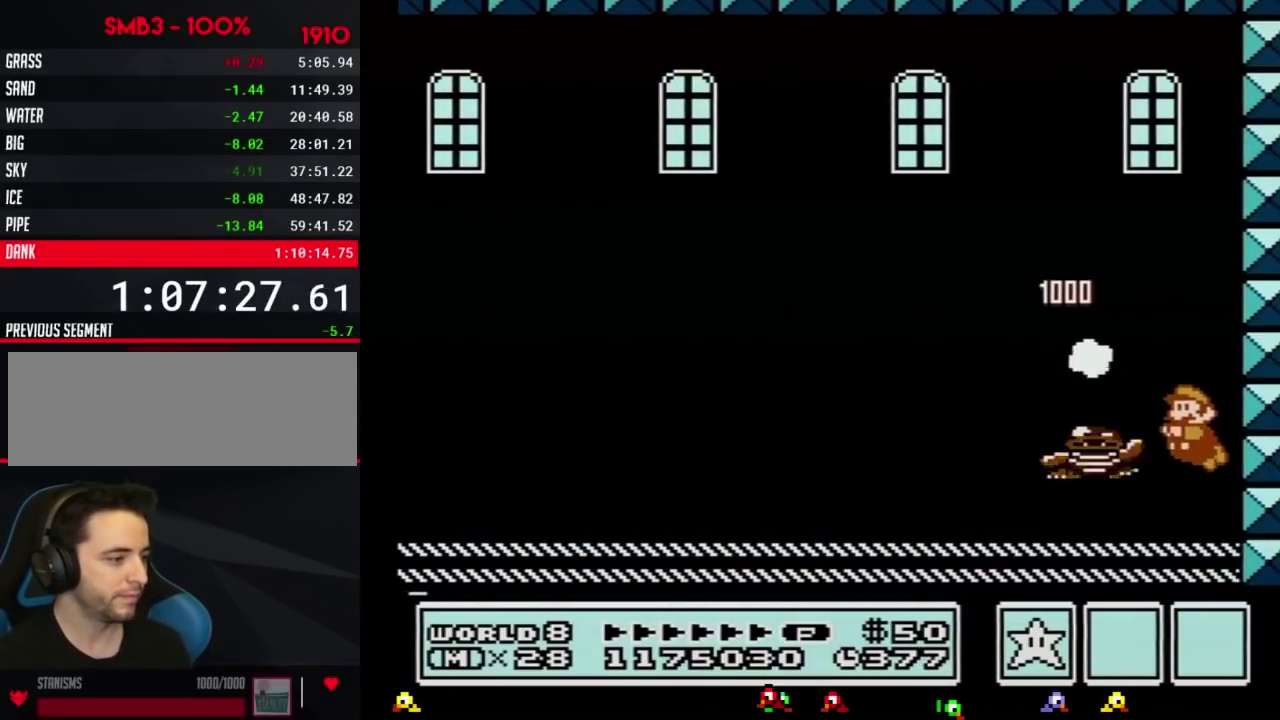
{"buttons": ["B", "DPAD_LEFT"], "events": [[233, "A", "down"], [400, "A", "up"]]}
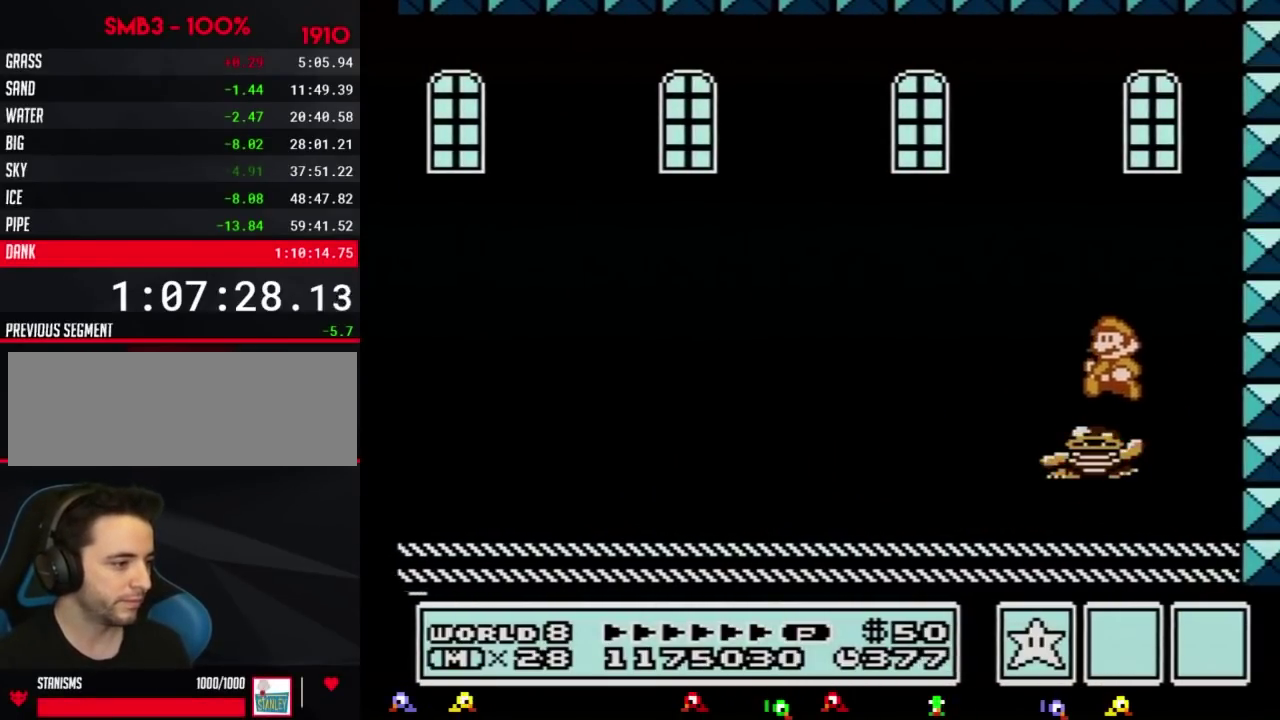
{"buttons": ["B"], "events": [[117, "DPAD_LEFT", "up"], [184, "DPAD_RIGHT", "down"], [334, "DPAD_RIGHT", "up"]]}
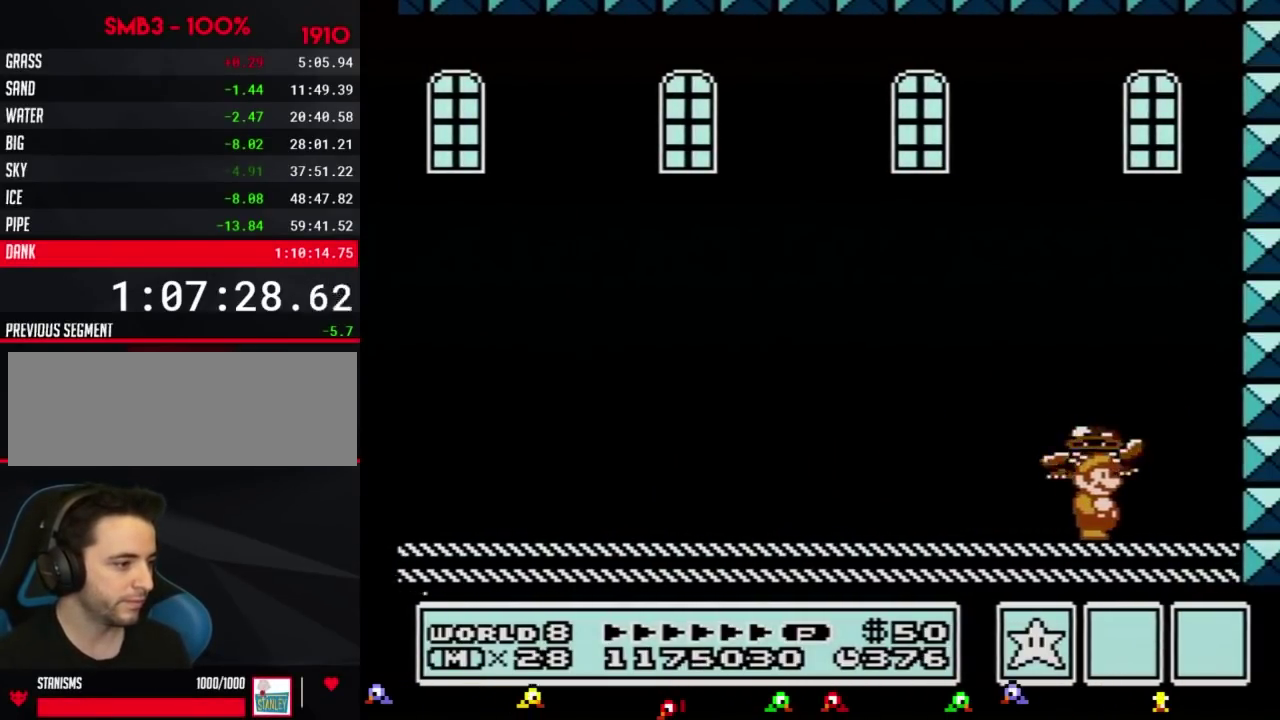
{"buttons": ["A", "B"], "events": [[116, "A", "down"]]}
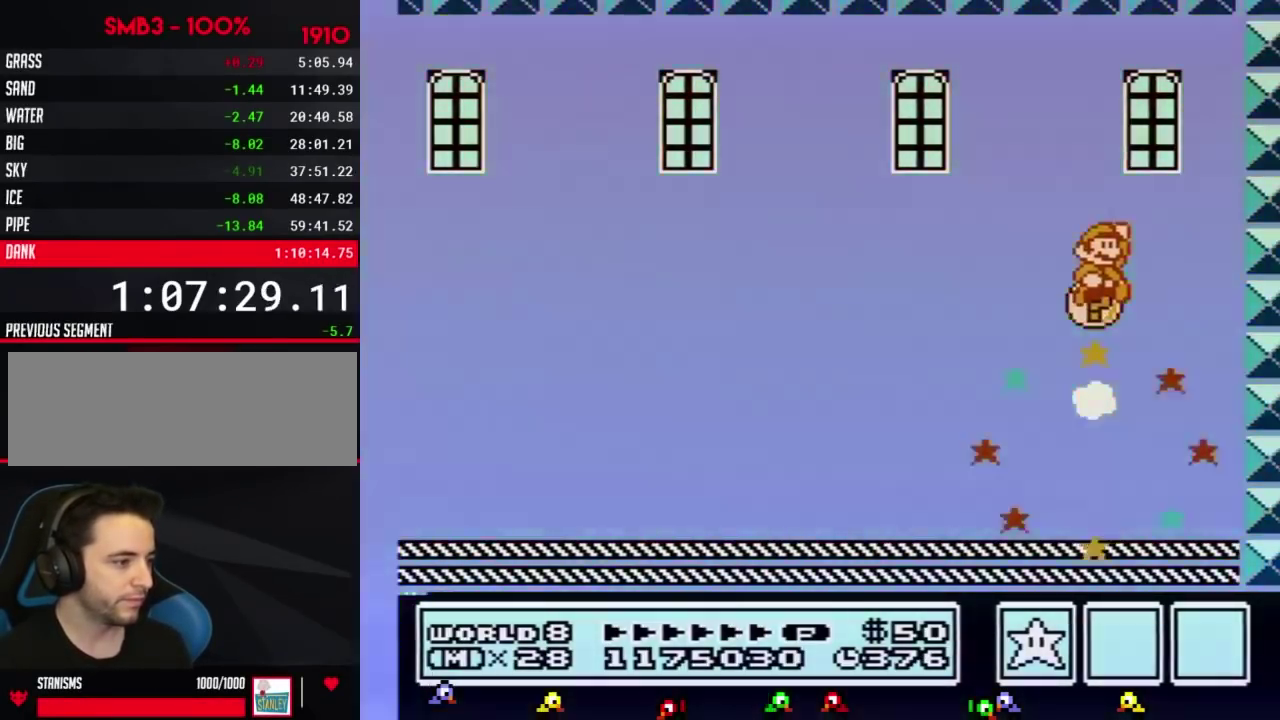
{"buttons": [], "events": [[50, "B", "up"], [84, "A", "up"], [184, "A", "down"], [184, "B", "down"], [234, "A", "up"], [234, "B", "up"]]}